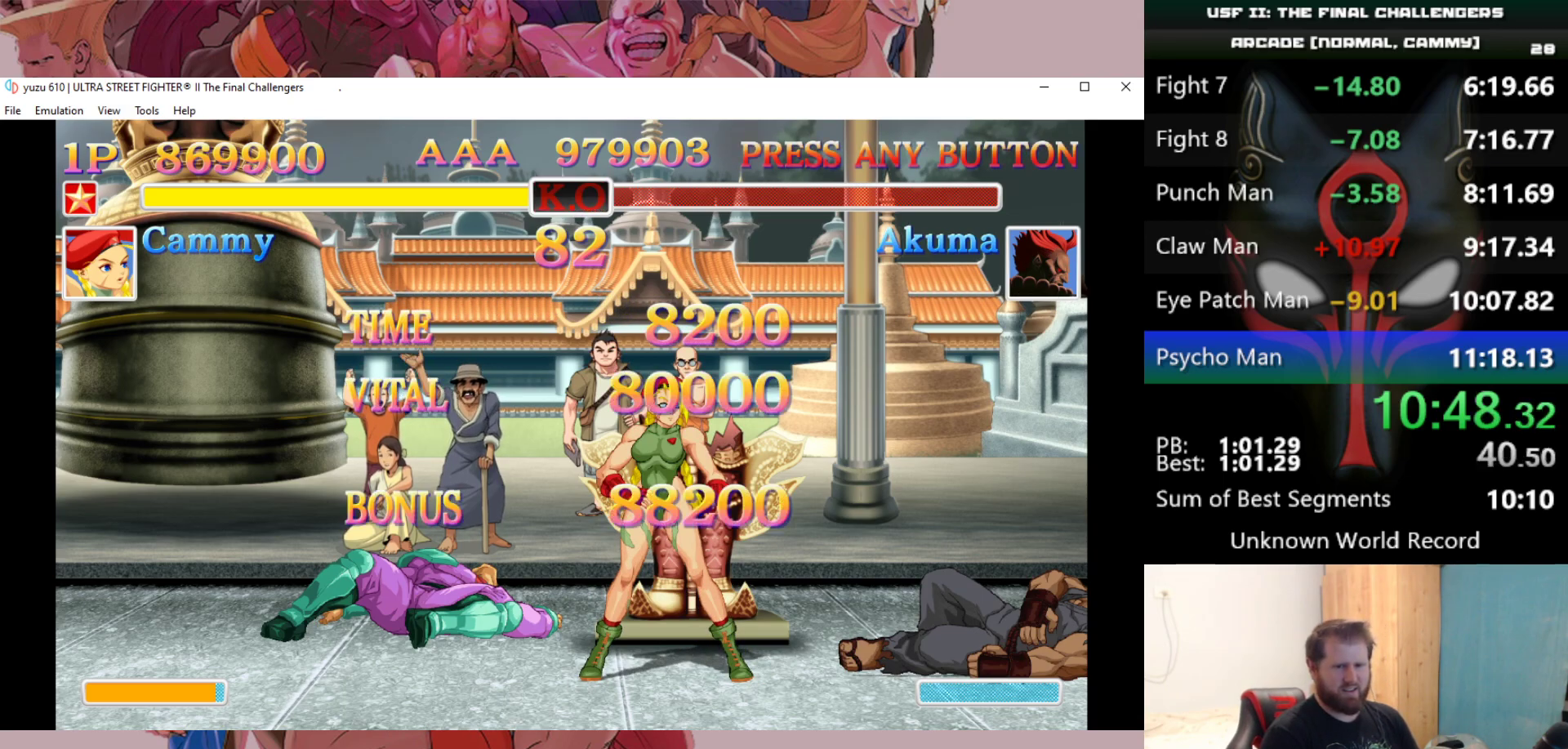
Gameplay with keyboard; each line is a JSON object with the keys held at the frame after it. "events" lists presses ("down") and releases ("up") of "a", "d", "down", "e", "left", "q", "right", "s", "up" and "w" between this image and that frame as [ms after this image, input, new state], when the widget could be followed in between. No other keys are recorded. Mouse input is not recorded.
{"keys": ["q", "w"], "events": [[33, "a", "down"], [33, "e", "down"], [33, "s", "down"], [83, "d", "down"], [183, "a", "up"], [183, "s", "up"], [233, "d", "up"], [233, "e", "up"], [233, "q", "up"], [233, "w", "up"], [267, "a", "down"], [267, "e", "down"], [267, "q", "down"], [267, "w", "down"], [317, "d", "down"], [317, "s", "down"], [417, "a", "up"], [417, "d", "up"], [417, "e", "up"], [417, "s", "up"]]}
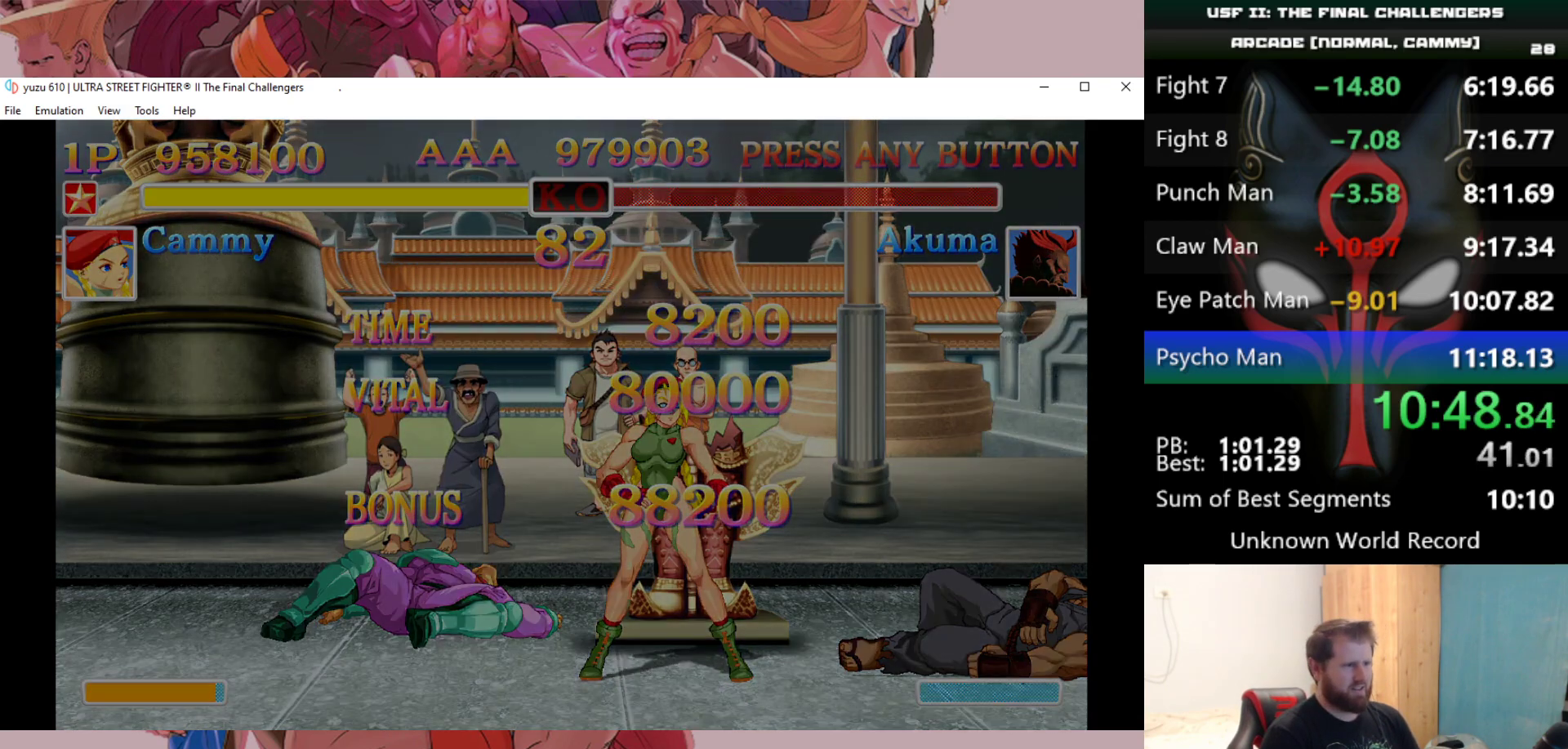
{"keys": ["e", "q", "w"], "events": [[17, "a", "down"], [17, "d", "down"], [17, "e", "down"], [17, "s", "down"], [150, "a", "up"], [150, "d", "up"], [150, "e", "up"], [150, "q", "up"], [150, "s", "up"], [200, "a", "down"], [200, "e", "down"], [200, "q", "down"], [250, "d", "down"], [250, "s", "down"], [333, "d", "up"], [383, "s", "up"], [433, "s", "down"], [483, "a", "up"], [483, "s", "up"]]}
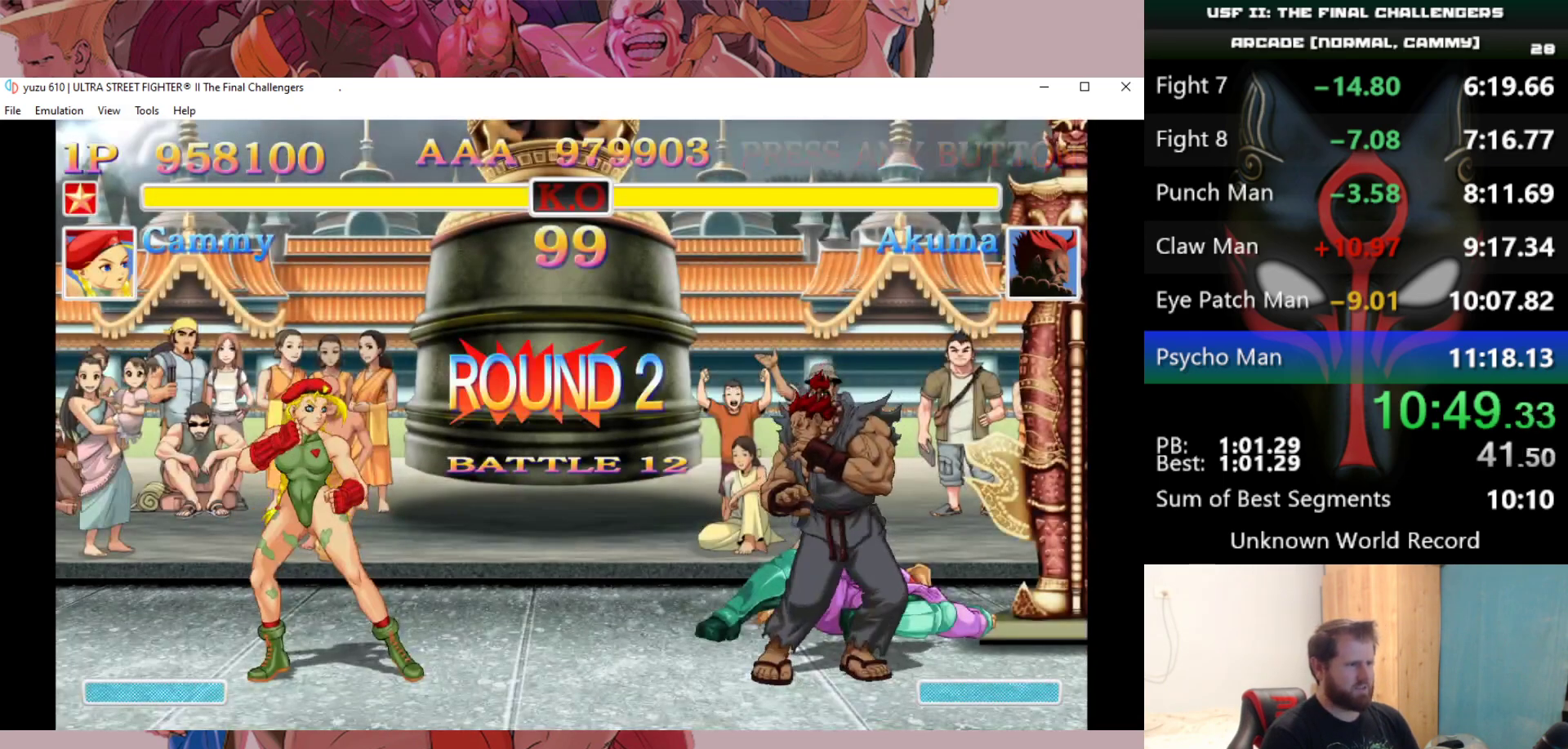
{"keys": [], "events": [[17, "q", "up"], [67, "e", "up"], [67, "w", "up"], [250, "q", "down"], [350, "q", "up"]]}
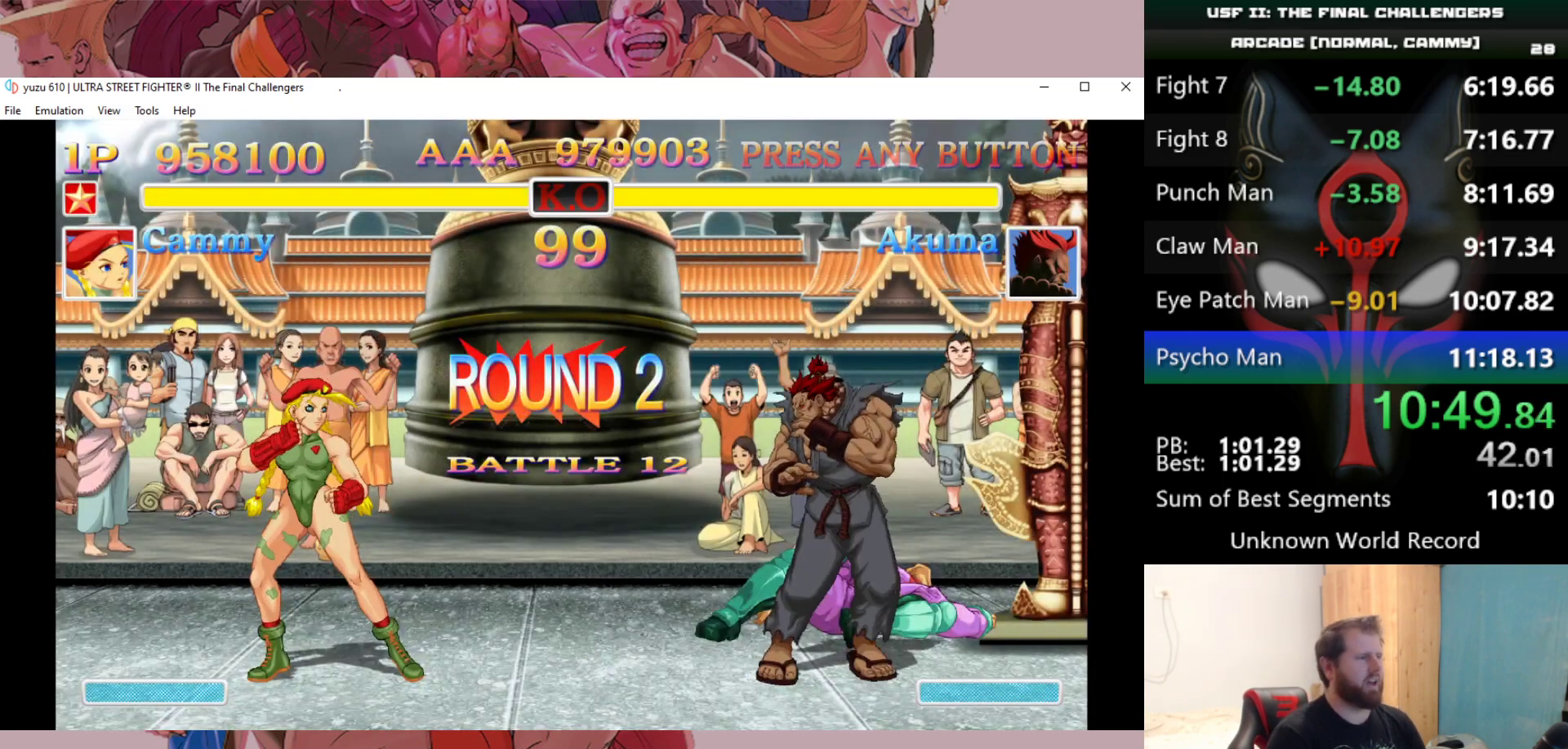
{"keys": [], "events": []}
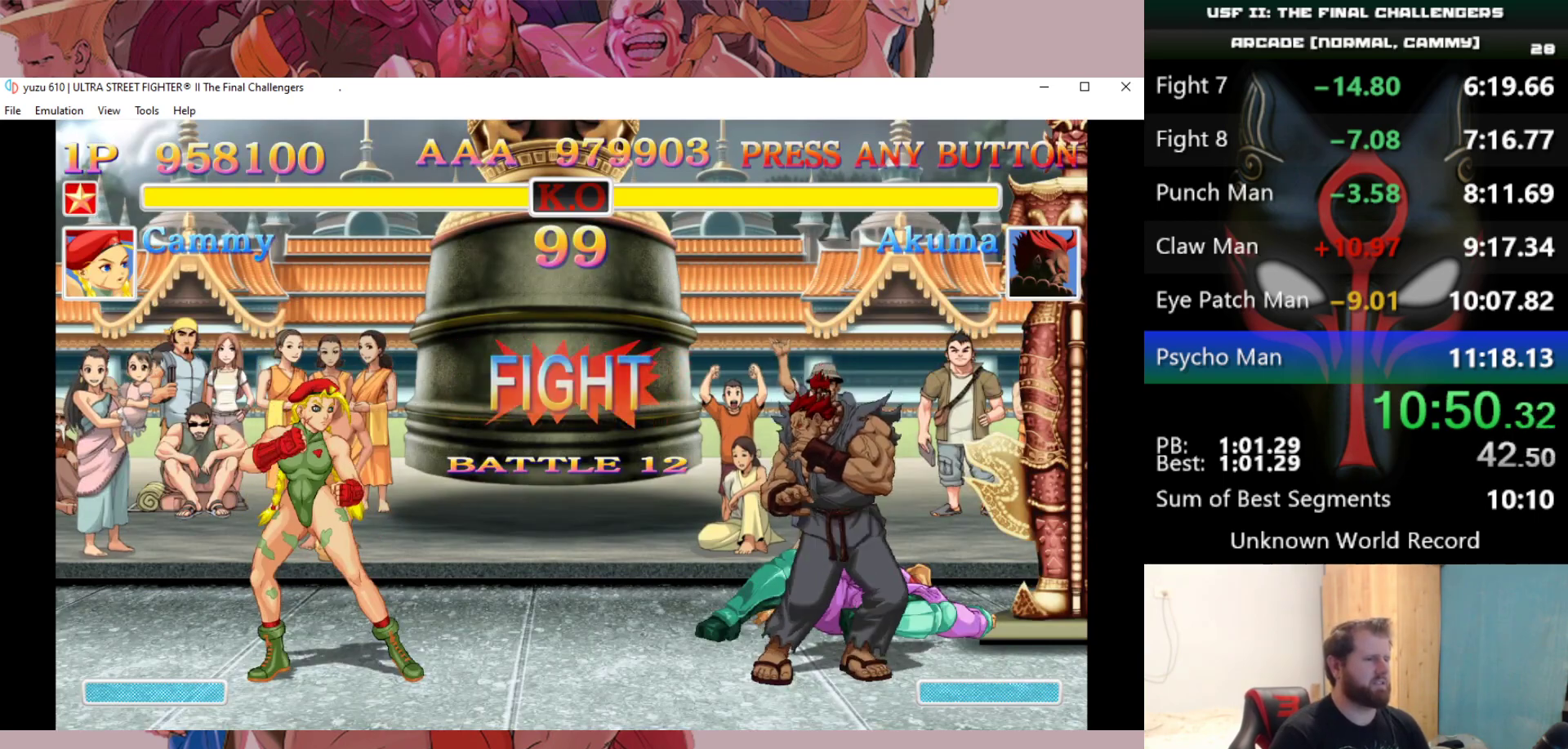
{"keys": ["right", "up"], "events": [[433, "right", "down"], [433, "up", "down"]]}
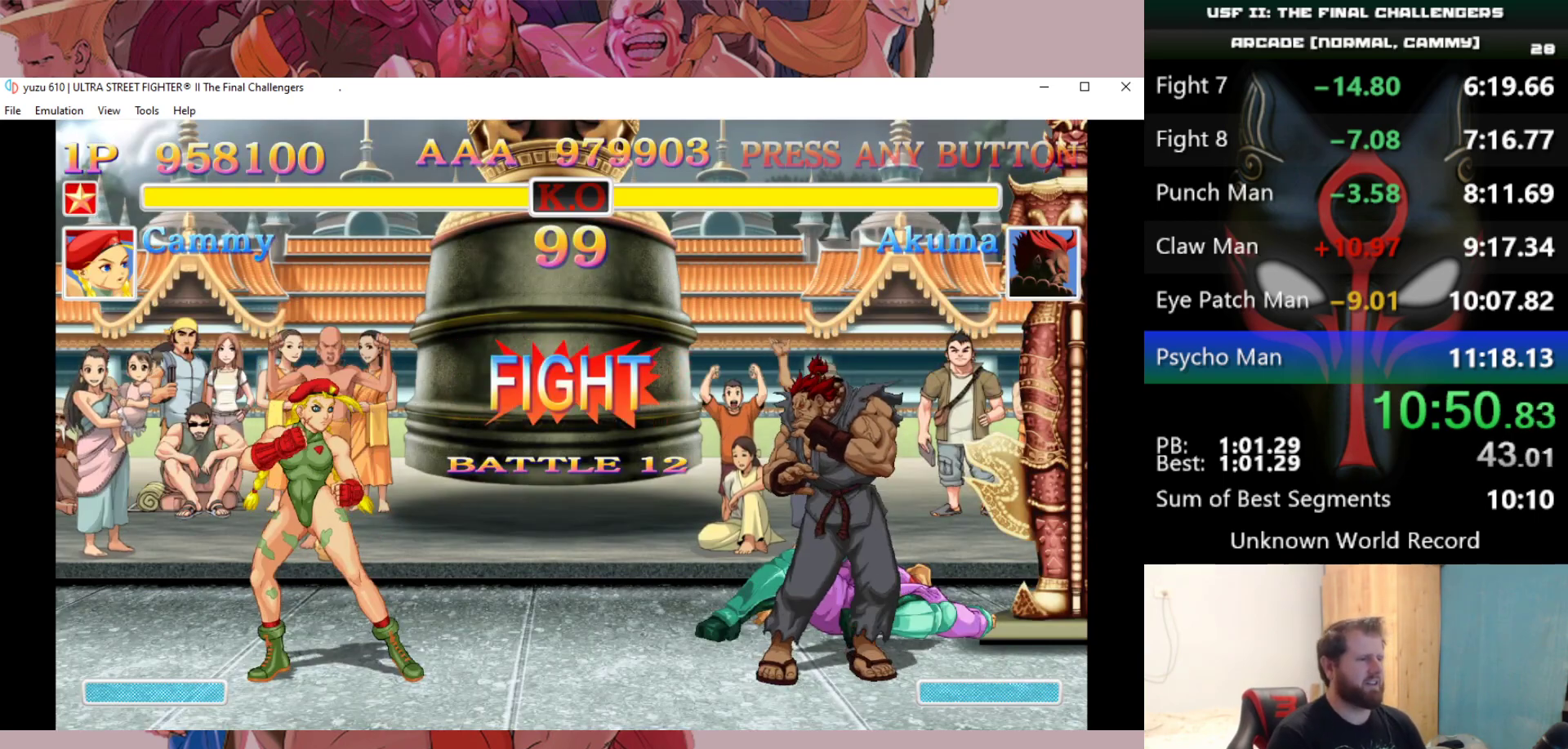
{"keys": ["right", "up"], "events": []}
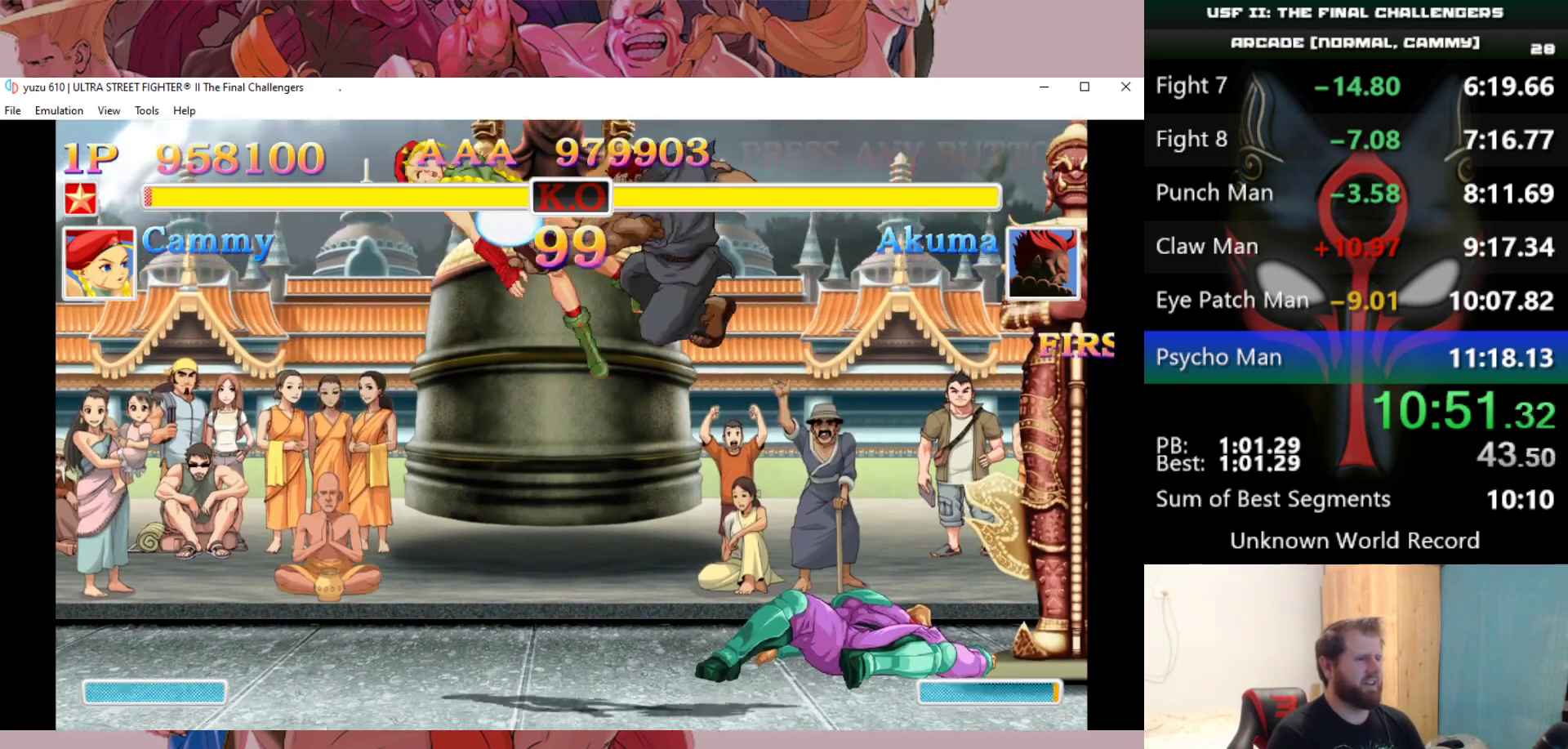
{"keys": [], "events": [[33, "d", "down"], [33, "right", "up"], [33, "up", "up"], [183, "d", "up"]]}
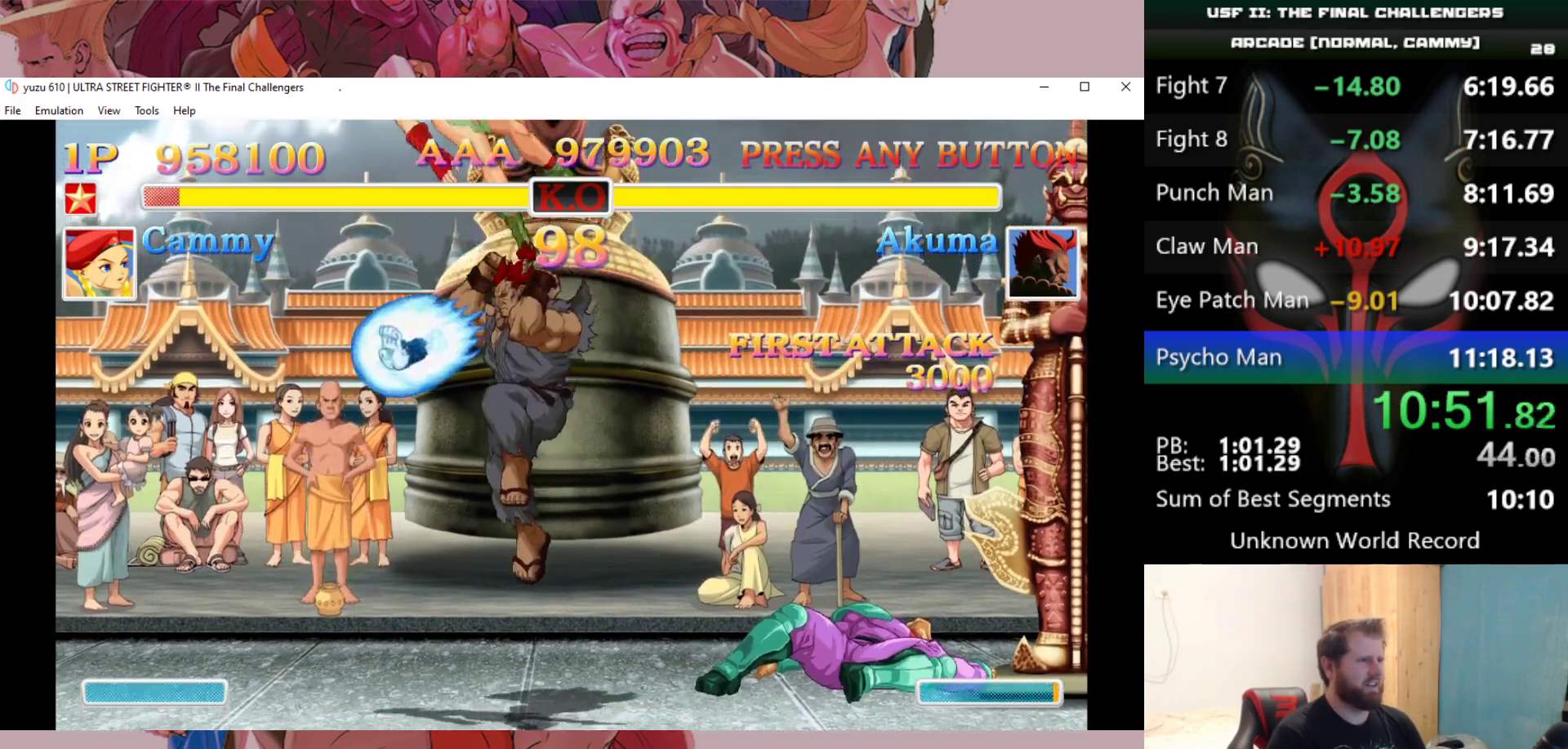
{"keys": [], "events": []}
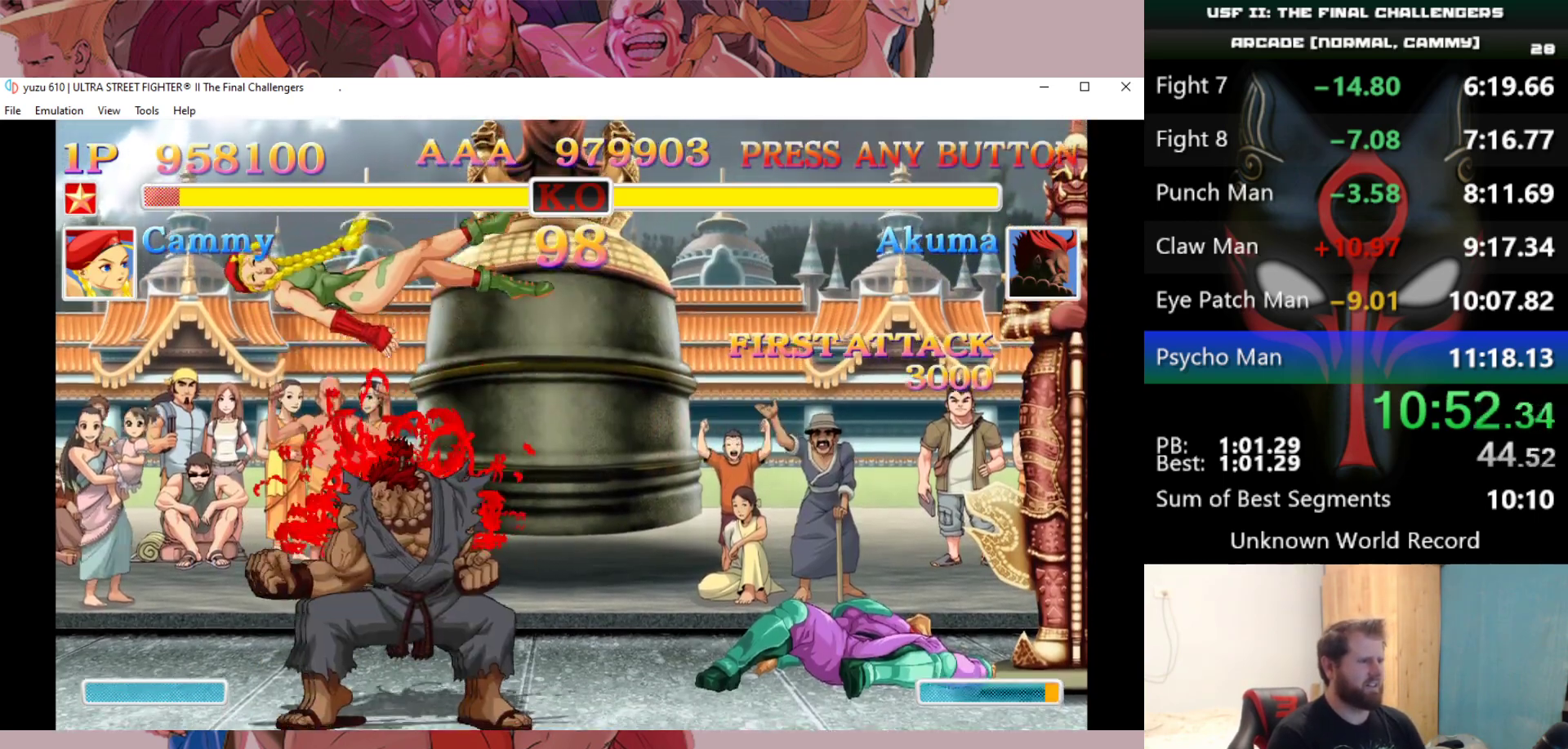
{"keys": [], "events": []}
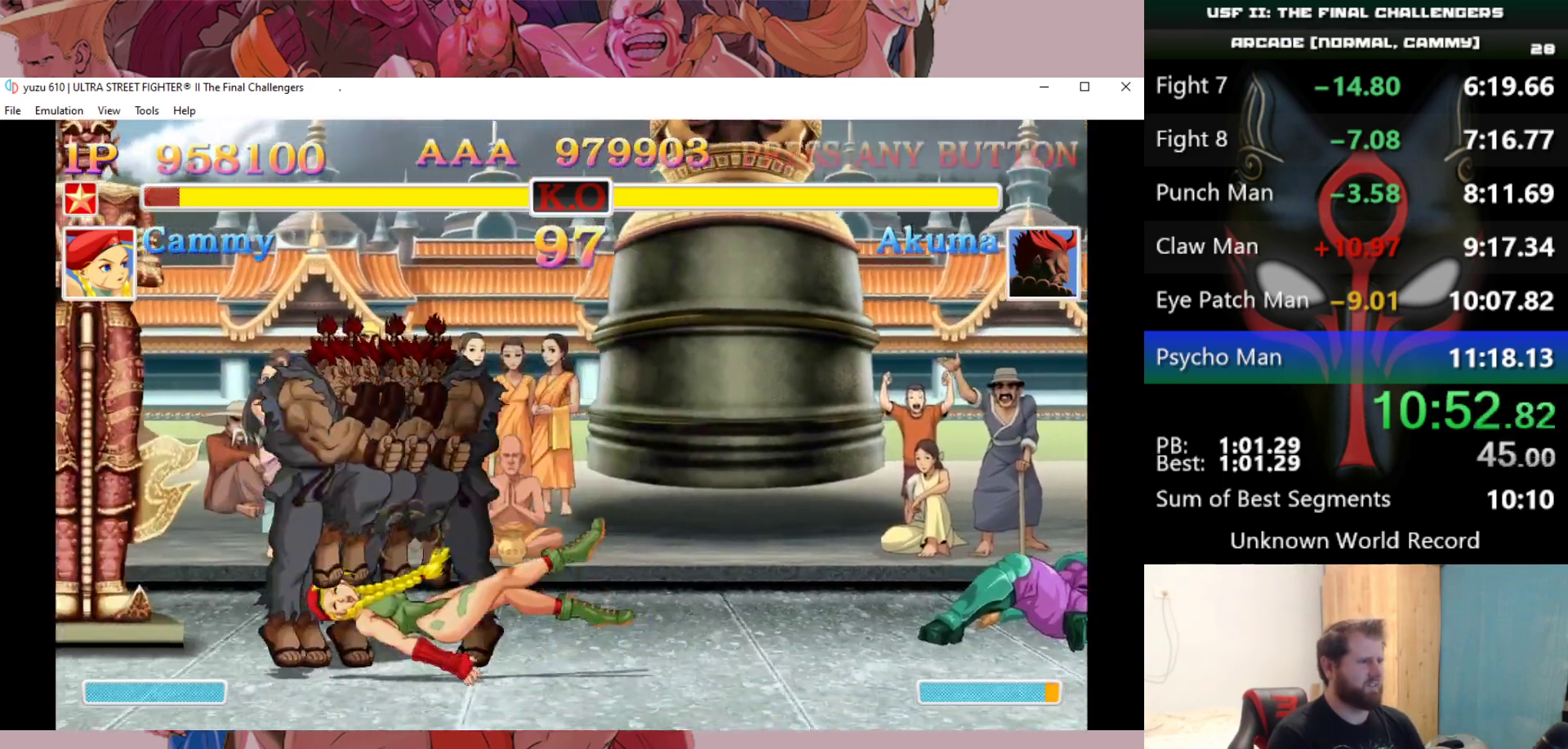
{"keys": [], "events": []}
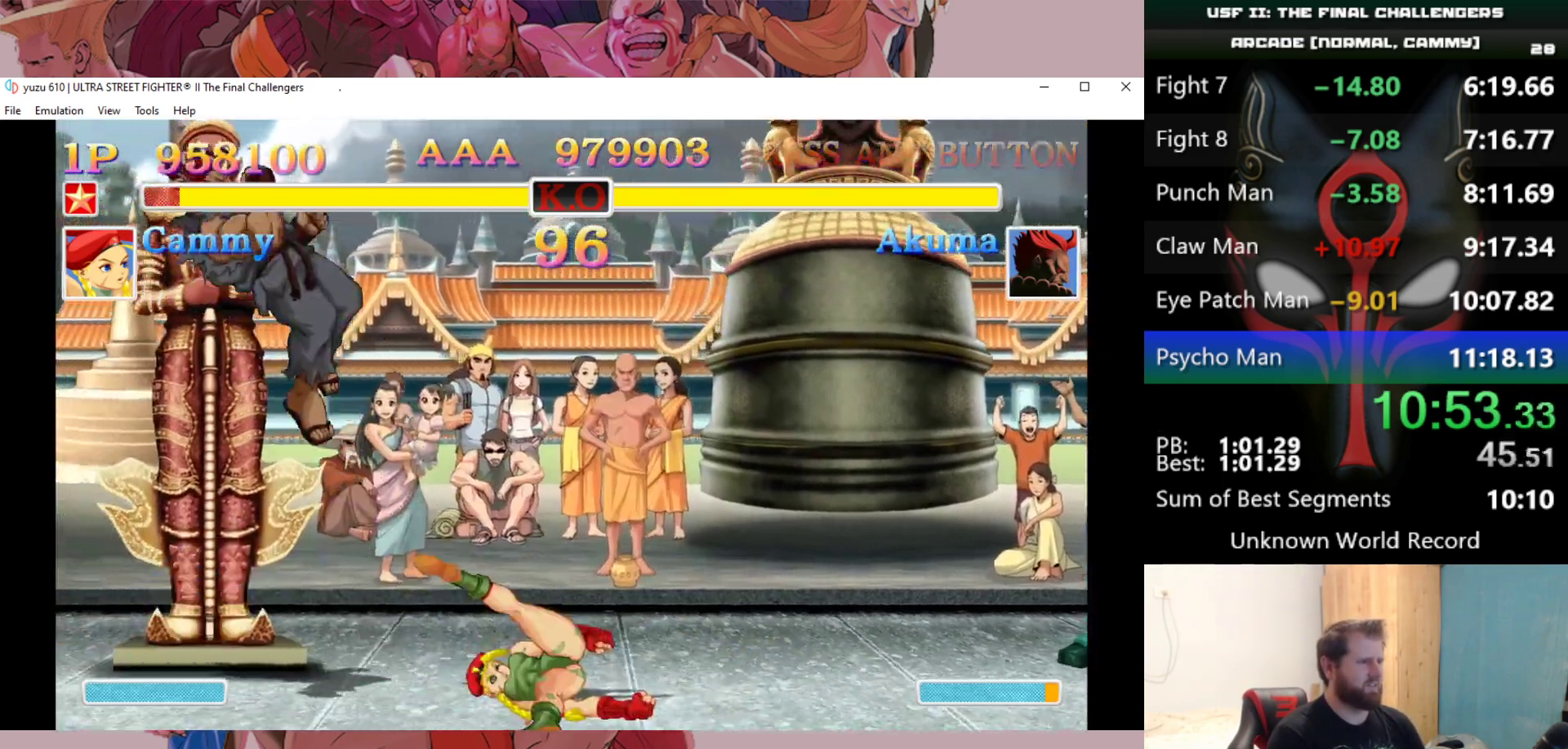
{"keys": ["left", "up"], "events": [[233, "left", "down"], [283, "up", "down"]]}
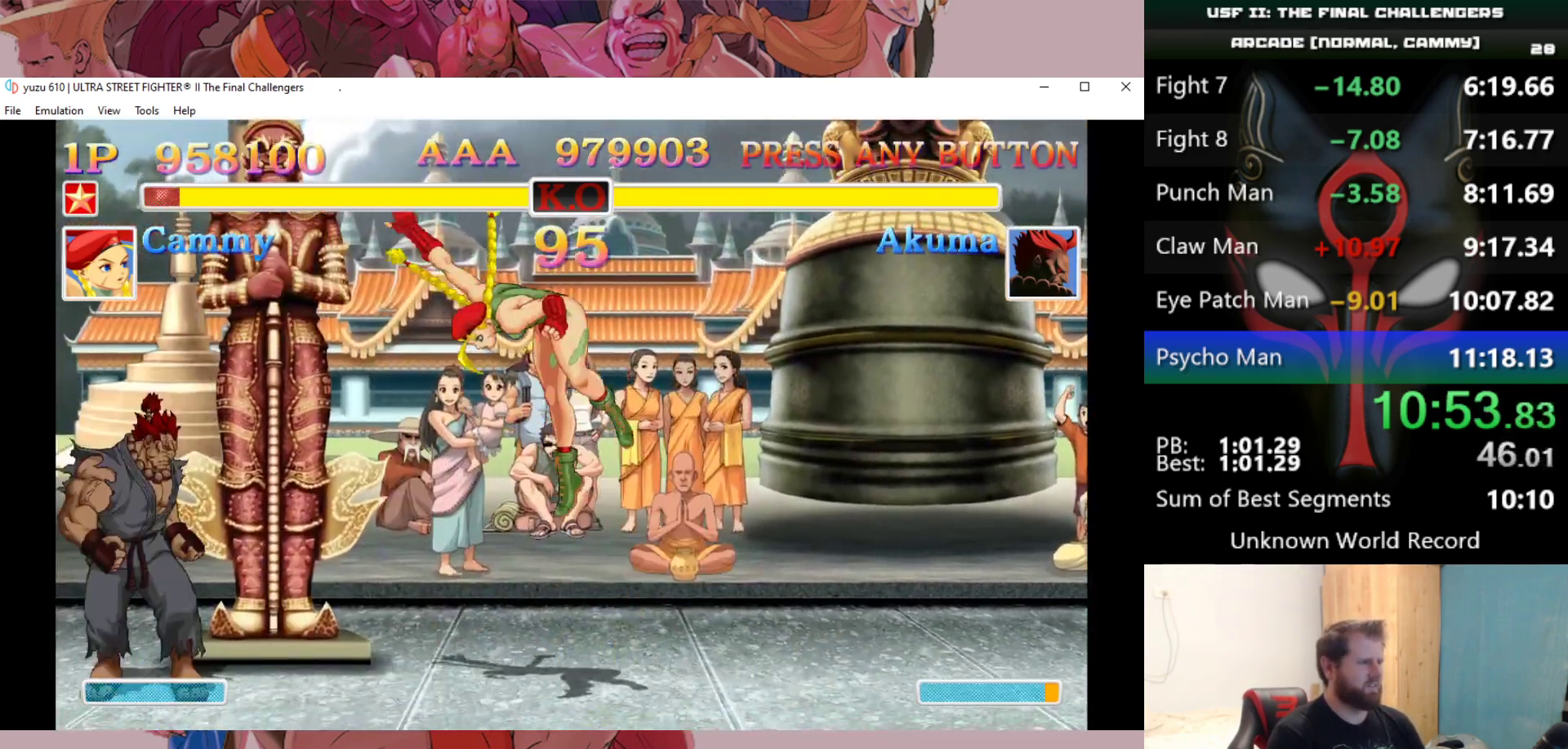
{"keys": ["d", "down", "right"], "events": [[17, "left", "up"], [17, "up", "up"], [250, "d", "down"], [250, "down", "down"], [250, "right", "down"], [350, "d", "up"], [483, "d", "down"]]}
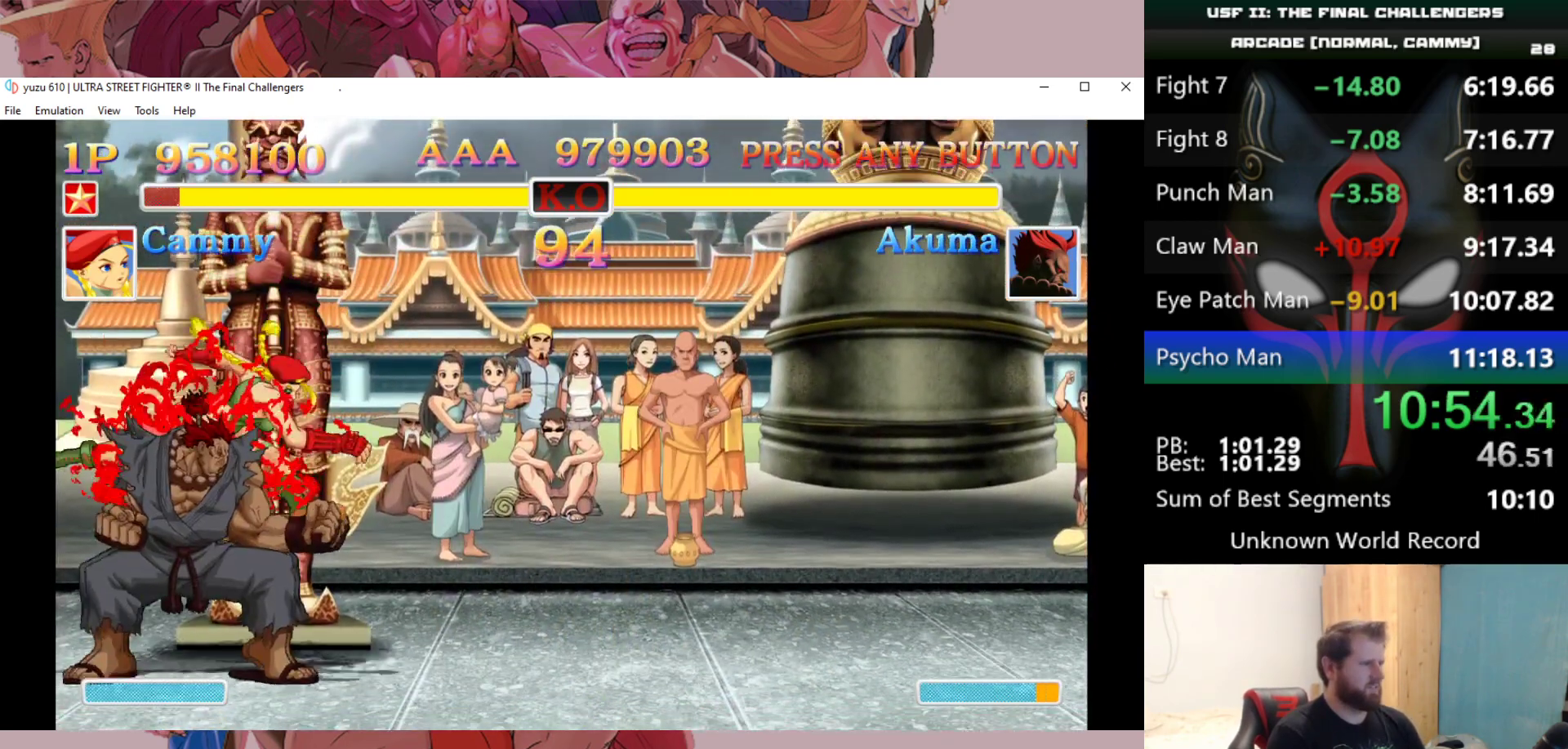
{"keys": ["down", "right"], "events": [[83, "d", "up"], [133, "d", "down"], [183, "d", "up"], [267, "d", "down"], [317, "d", "up"]]}
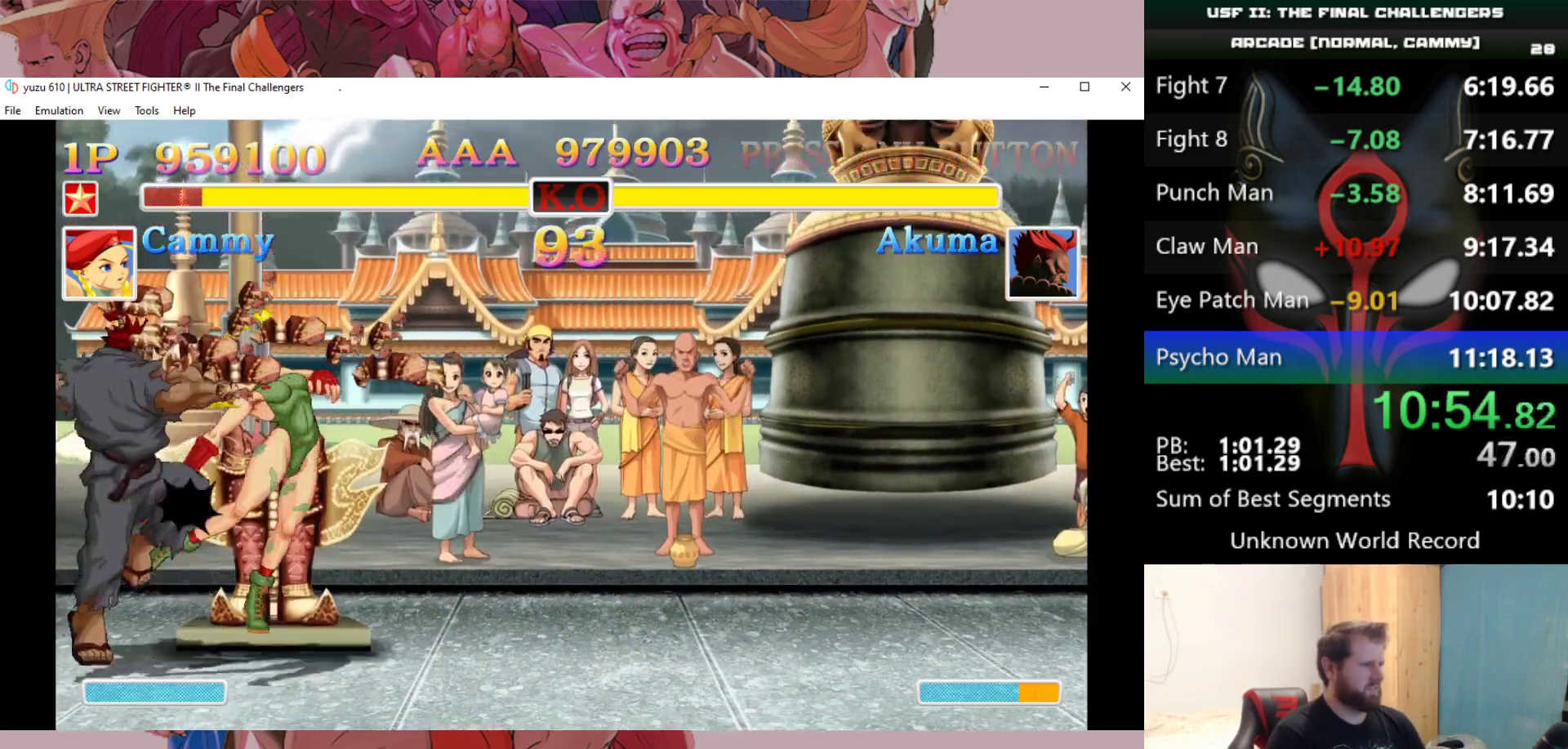
{"keys": [], "events": [[50, "d", "down"], [150, "d", "up"], [433, "down", "up"], [433, "right", "up"]]}
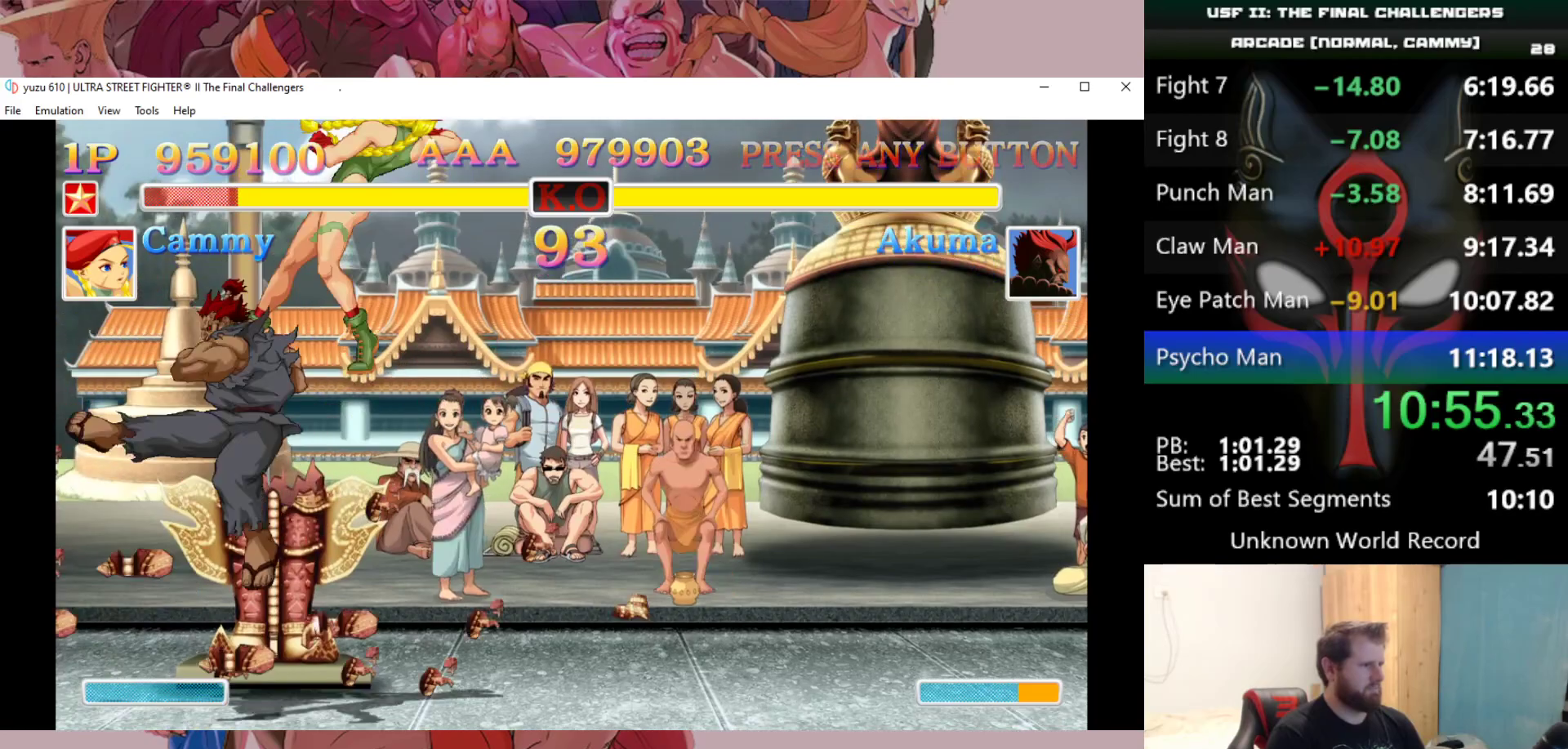
{"keys": [], "events": []}
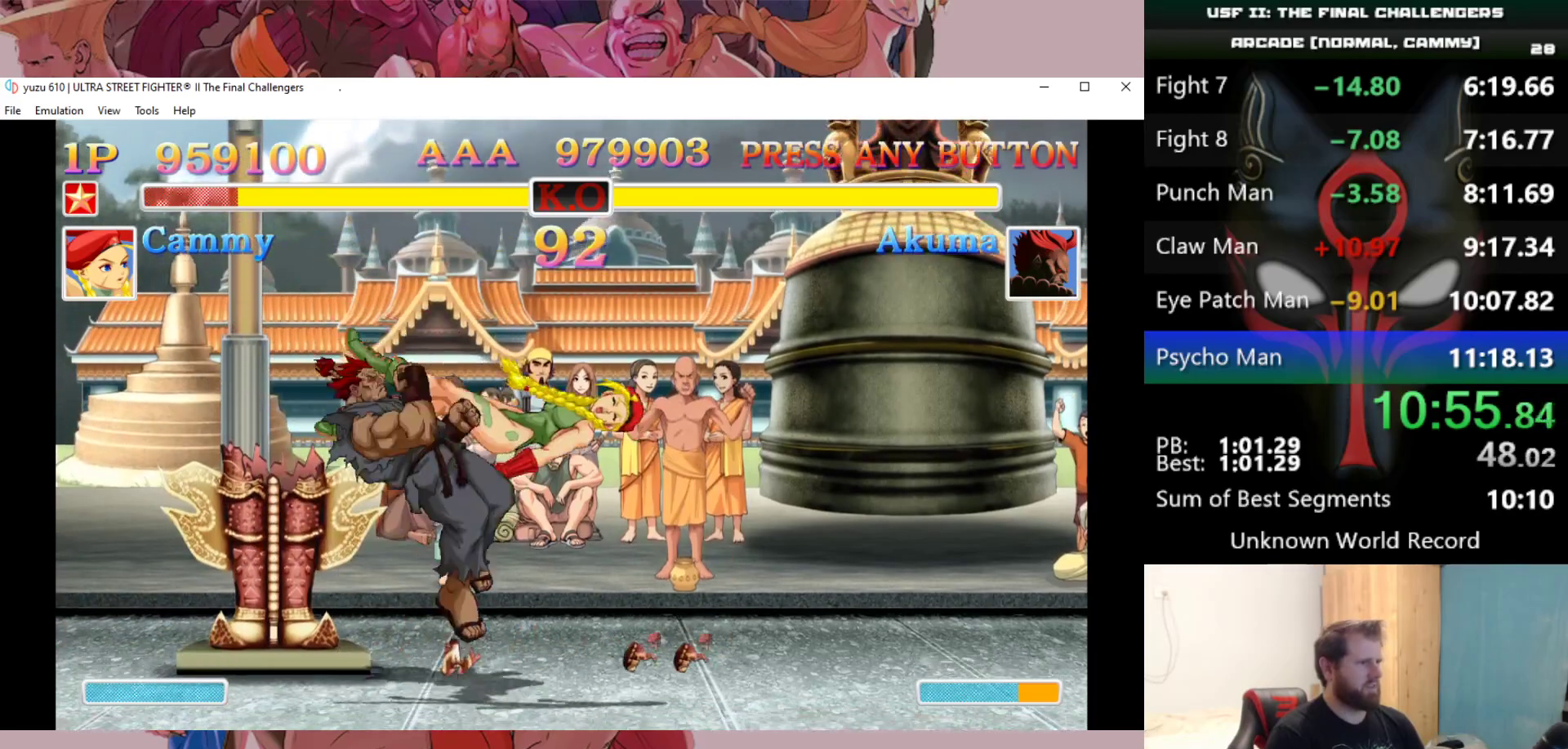
{"keys": [], "events": []}
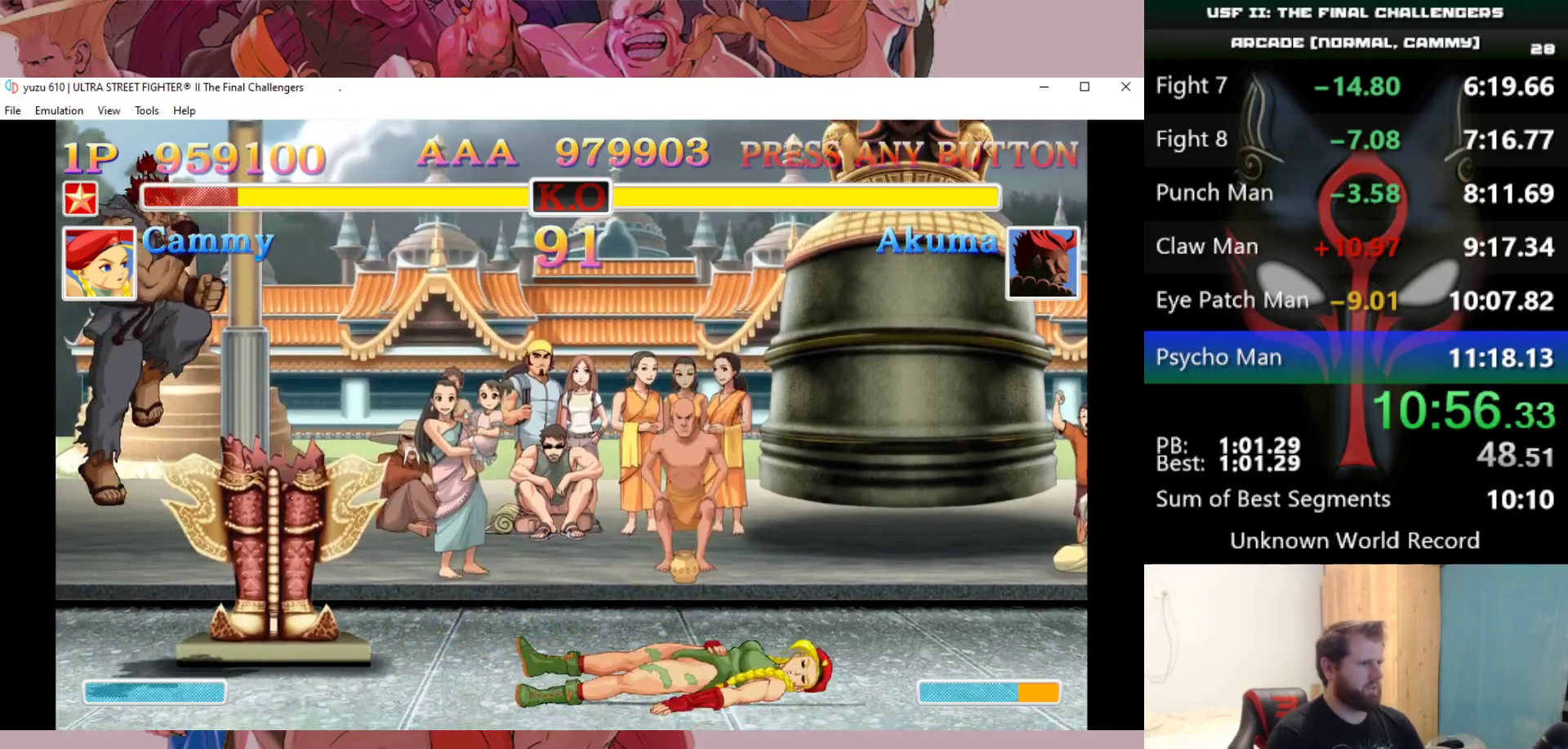
{"keys": ["left", "up"], "events": [[433, "left", "down"], [433, "up", "down"]]}
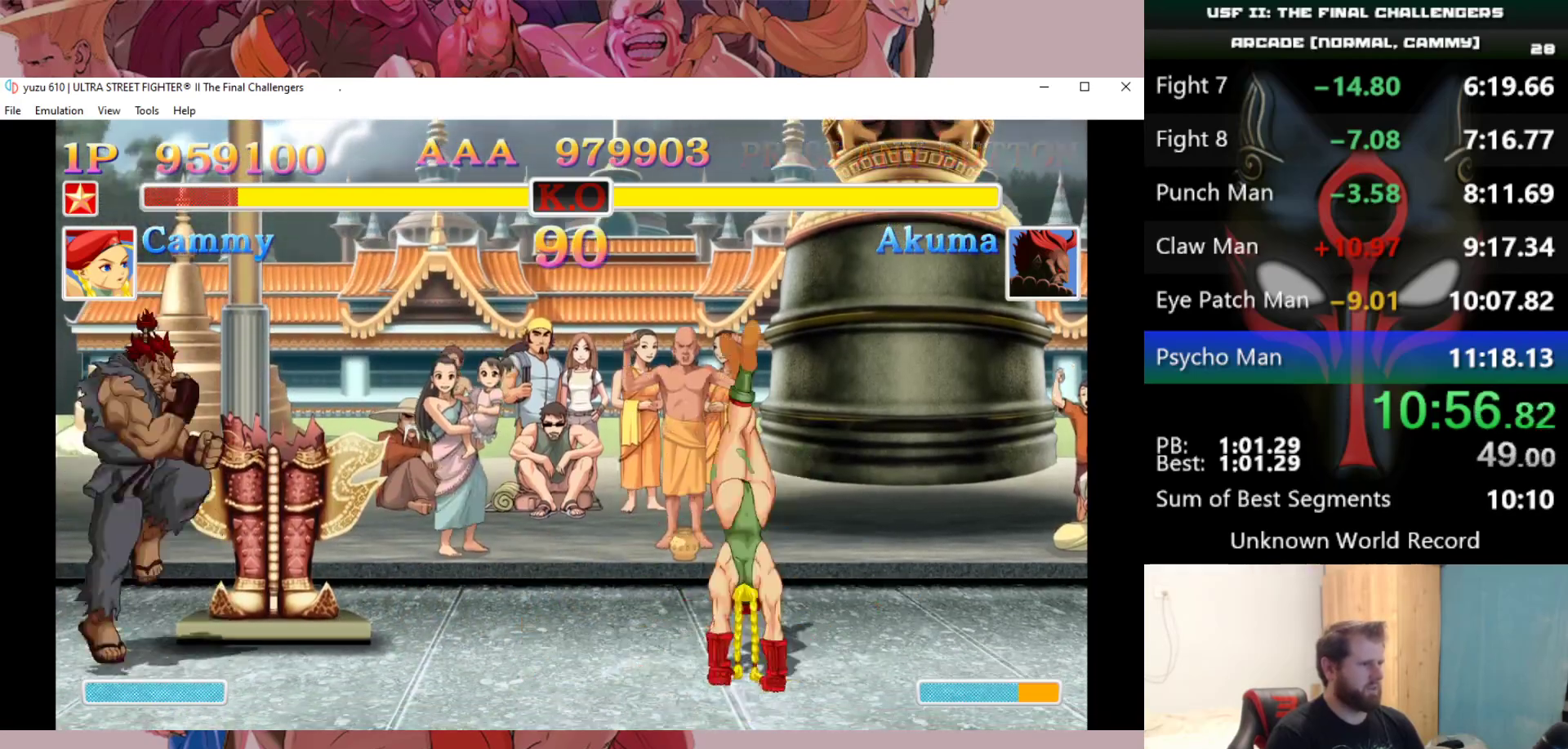
{"keys": [], "events": [[300, "left", "up"], [300, "up", "up"], [350, "e", "down"], [450, "e", "up"]]}
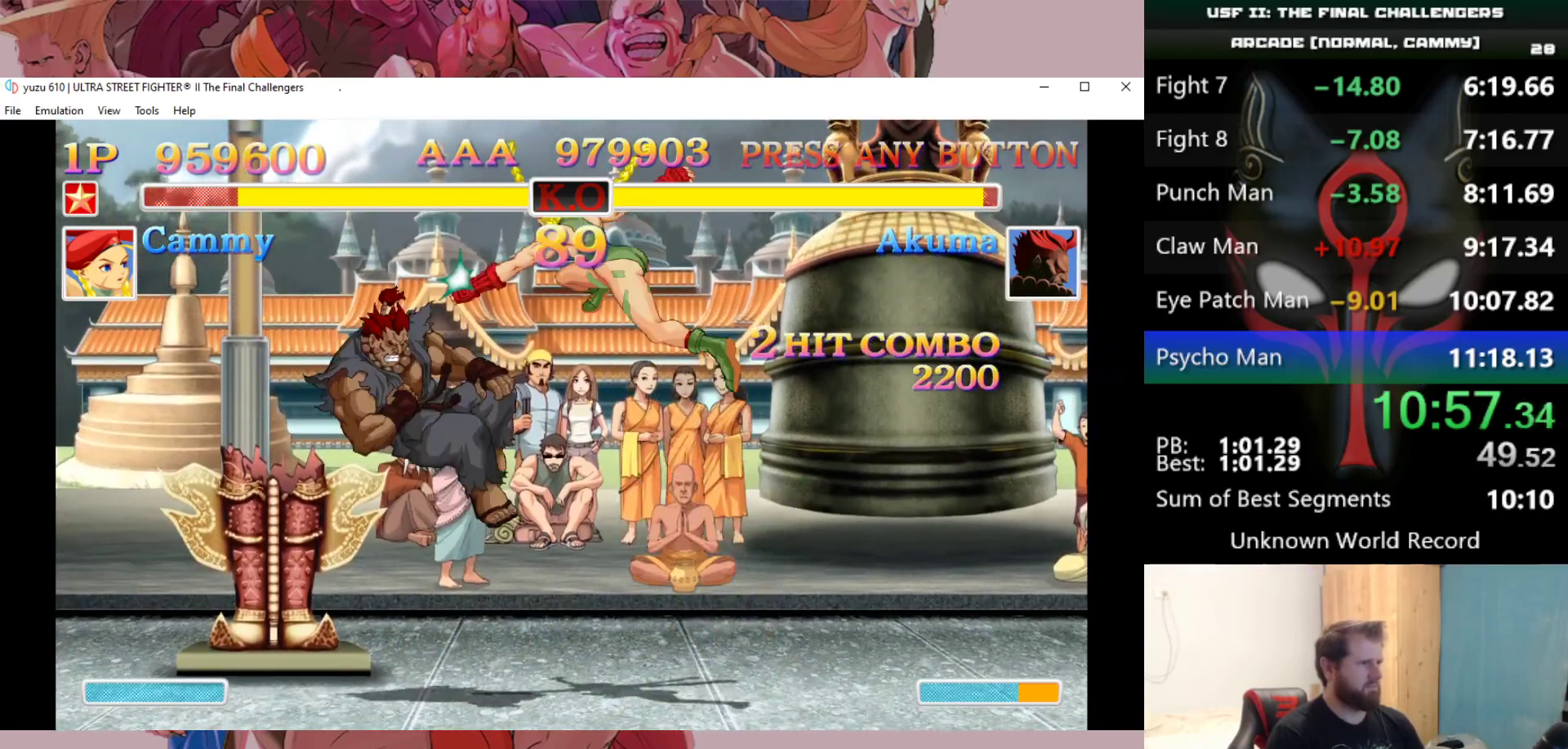
{"keys": [], "events": []}